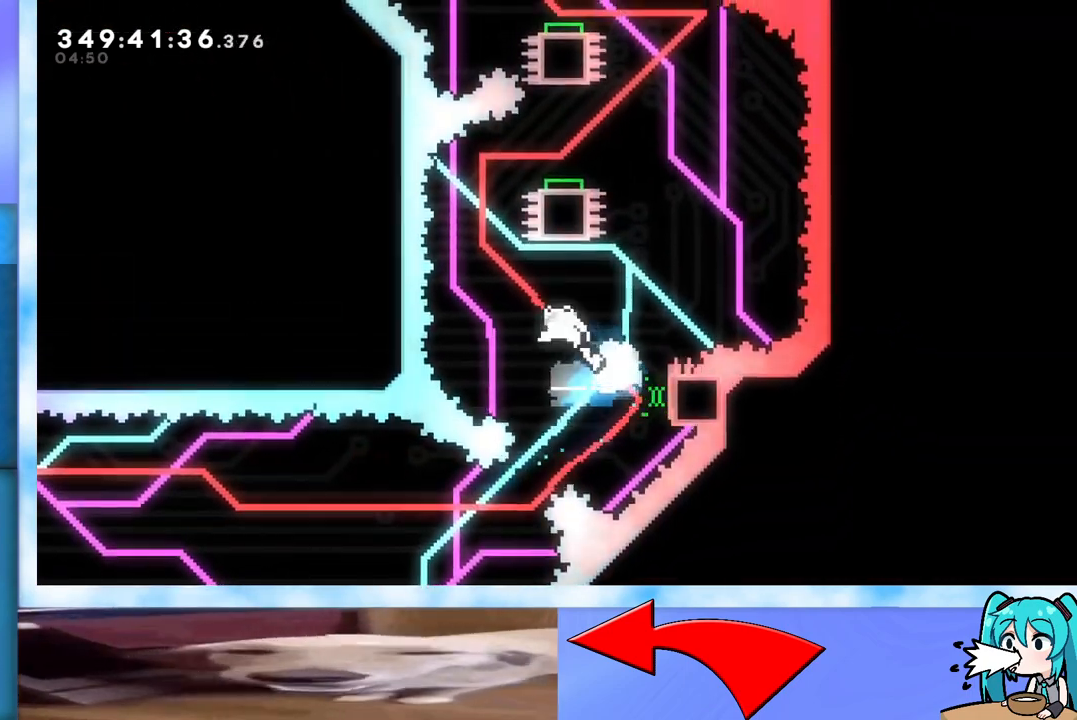
Gameplay with keyboard; each line is a JSON object with the keys held at the frame after it. "events" lists presses ("down") and releases ("up") of "dash", "demo", "down", "grab", "j2", "jump", "left", "pause", "right" and "up" between this image and that frame as [ms after this image, input, new state], when the widget could be followed in between. No other keys are recorded. Mouse input is not recorded. Key names are as the overlay labels them; some are game actions (e.g. jump) rather than physical keys.
{"keys": ["left"], "events": [[17, "dash", "down"], [17, "up", "down"], [200, "dash", "up"], [250, "right", "up"], [250, "up", "up"], [300, "jump", "up"], [400, "left", "down"]]}
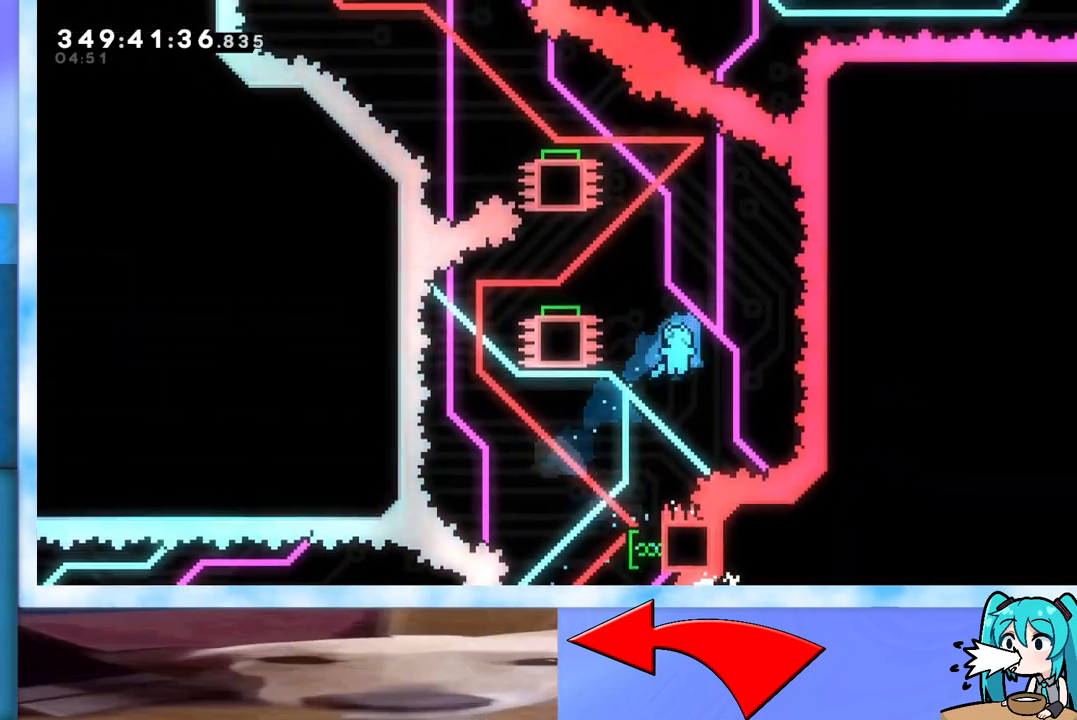
{"keys": ["dash", "up"], "events": [[133, "left", "up"], [317, "right", "down"], [367, "dash", "down"], [500, "right", "up"], [500, "up", "down"]]}
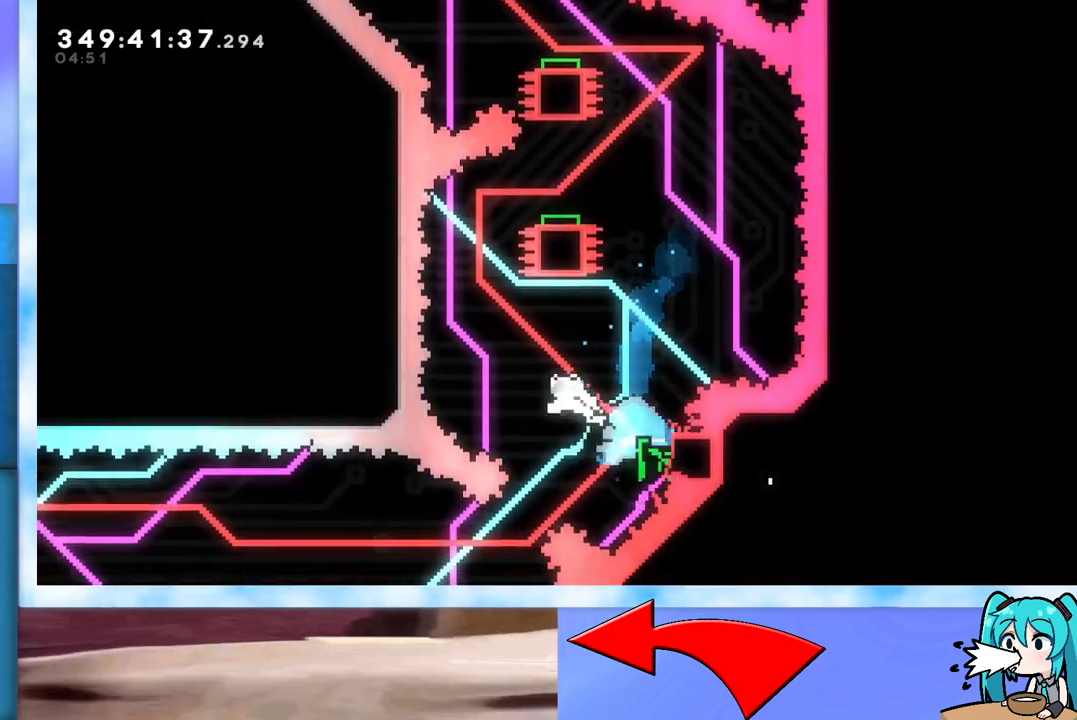
{"keys": ["right", "up"], "events": [[50, "dash", "up"], [200, "dash", "down"], [333, "dash", "up"], [333, "right", "down"]]}
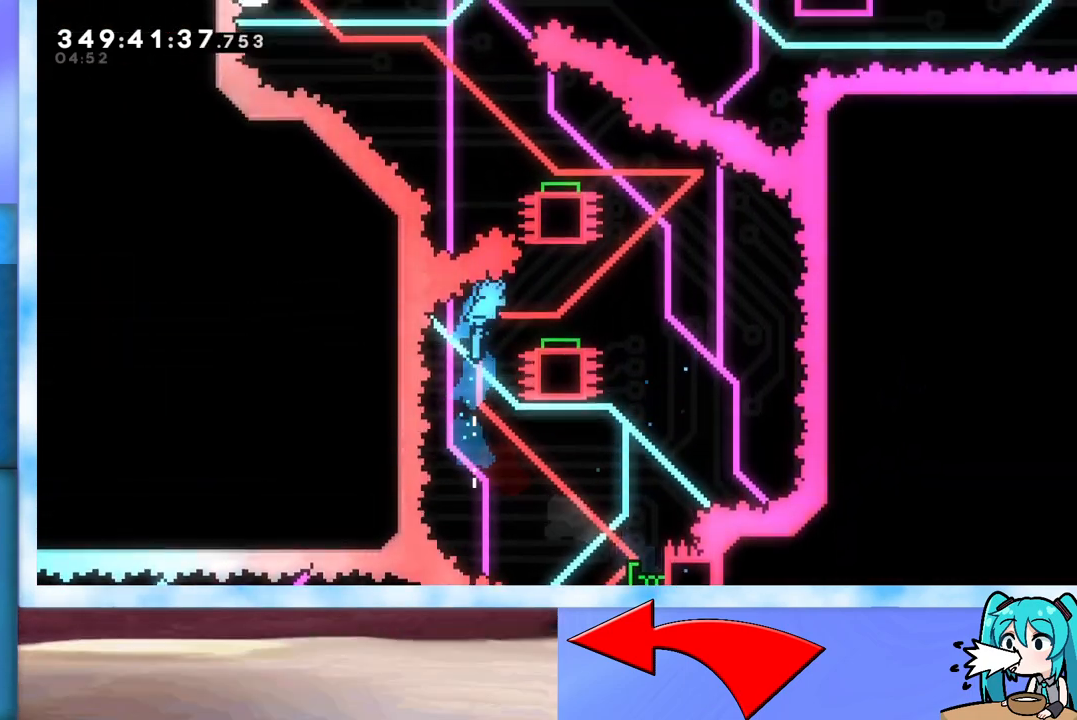
{"keys": ["right"], "events": [[267, "right", "up"], [267, "up", "up"], [433, "right", "down"]]}
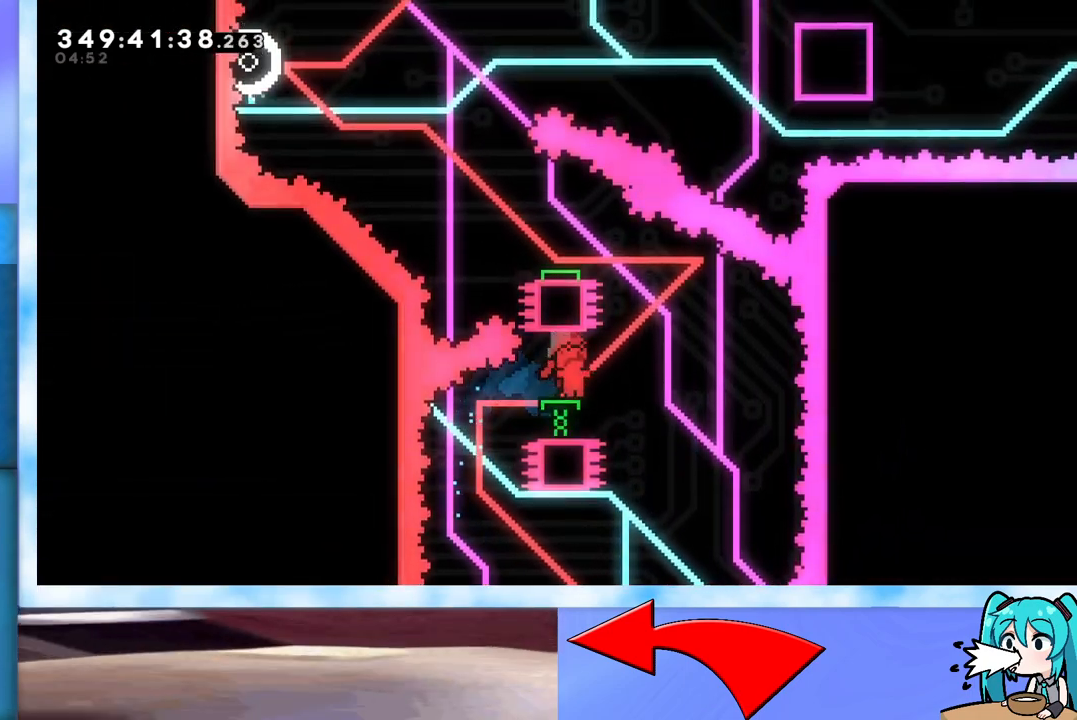
{"keys": ["left"], "events": [[167, "right", "up"], [267, "left", "down"], [317, "dash", "down"], [450, "dash", "up"]]}
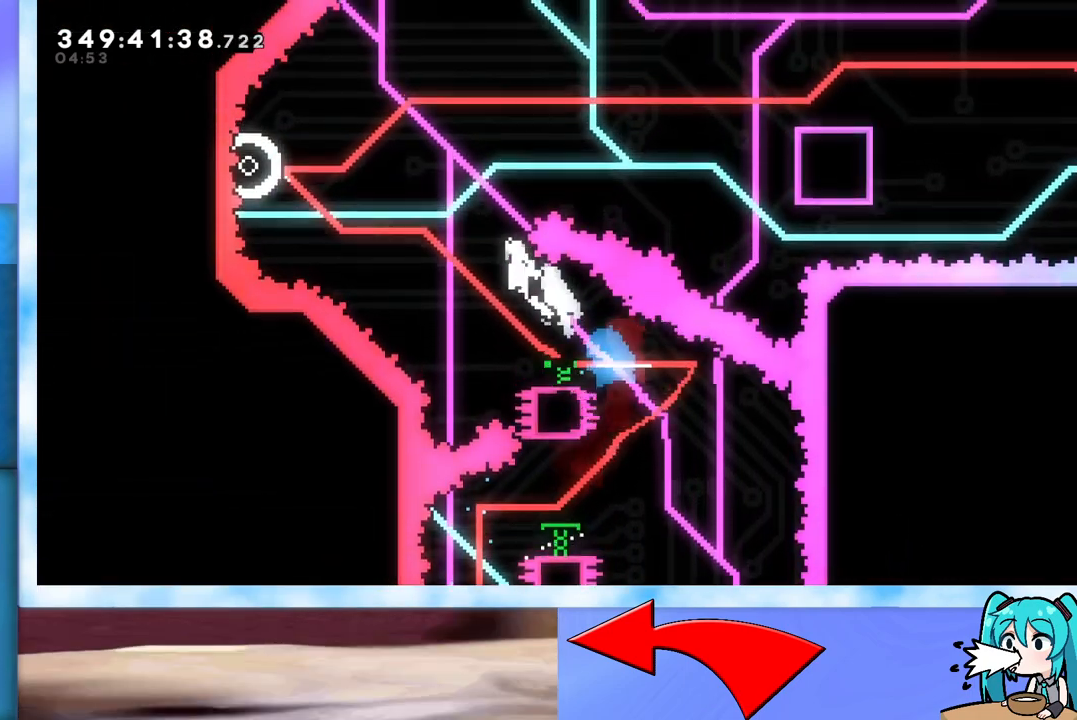
{"keys": ["right"], "events": [[433, "right", "down"], [467, "left", "up"]]}
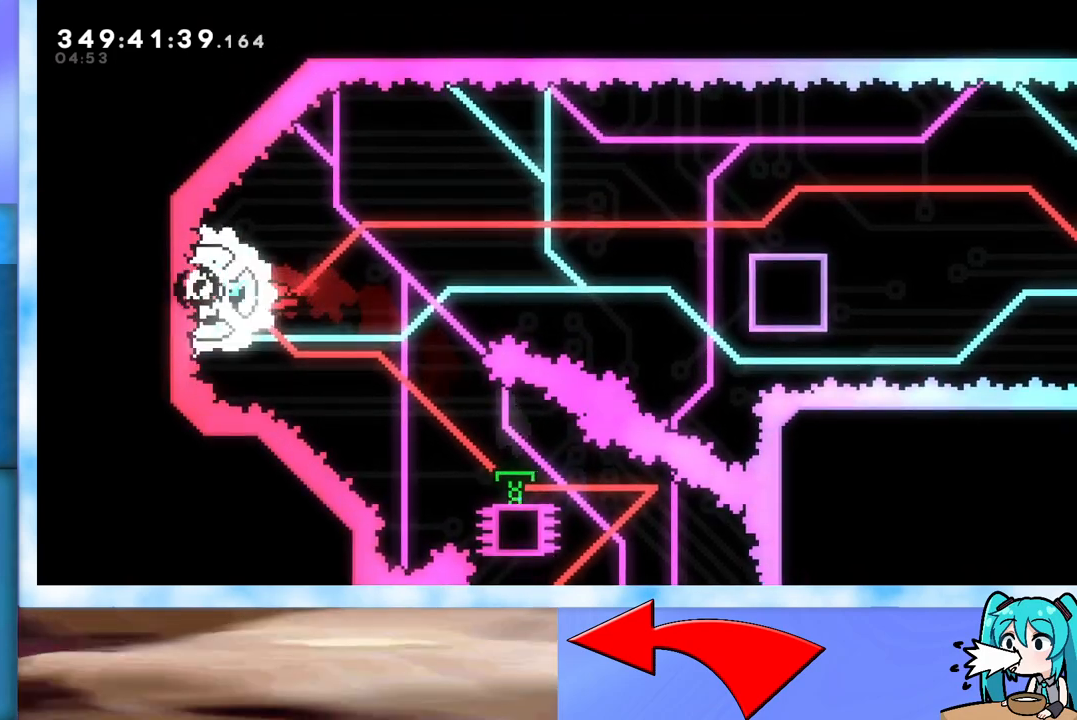
{"keys": ["right"], "events": []}
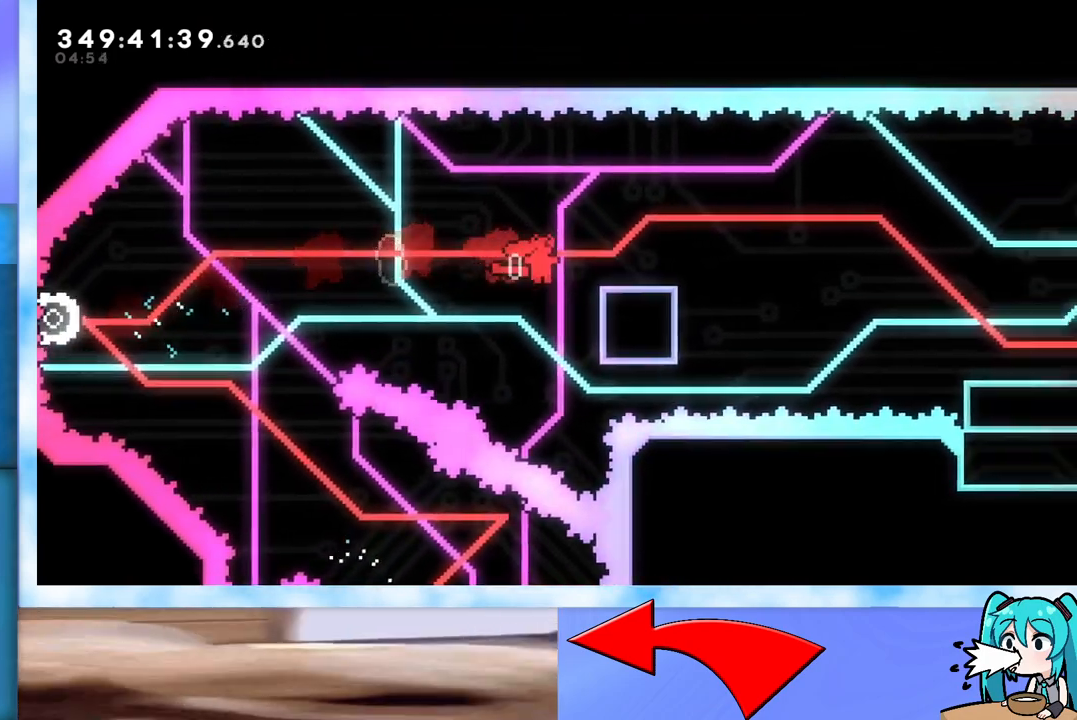
{"keys": ["right"], "events": [[33, "demo", "down"], [183, "demo", "up"], [217, "jump", "down"], [317, "dash", "down"], [317, "down", "down"], [400, "dash", "up"], [500, "down", "up"], [500, "jump", "up"]]}
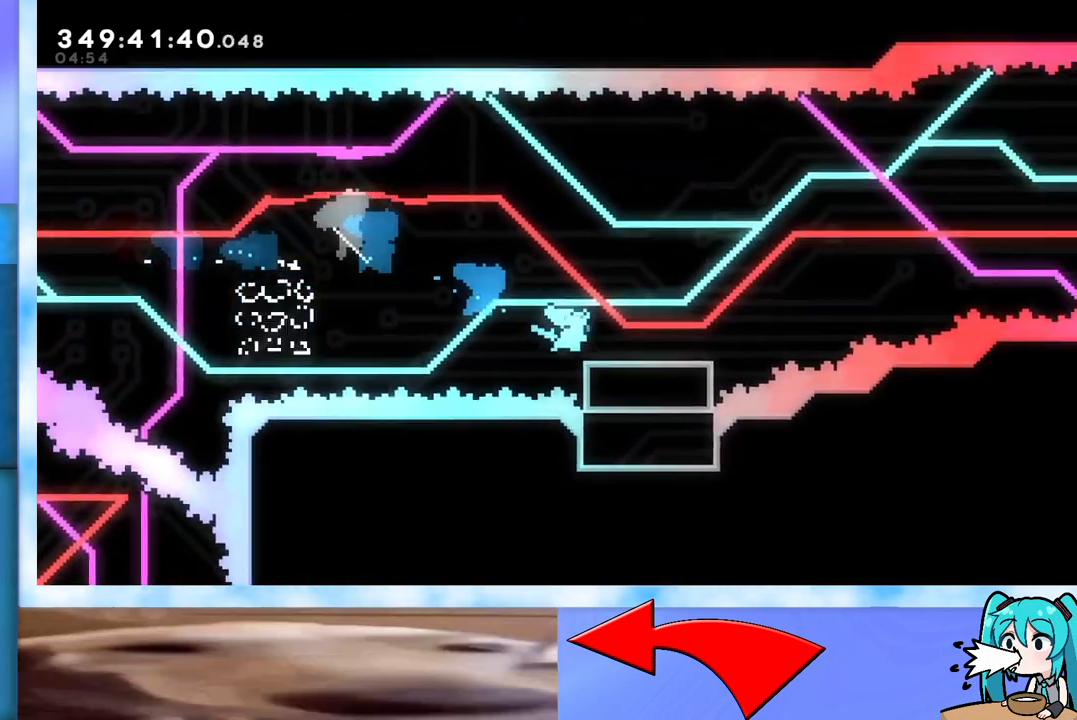
{"keys": ["jump", "right"], "events": [[150, "jump", "down"]]}
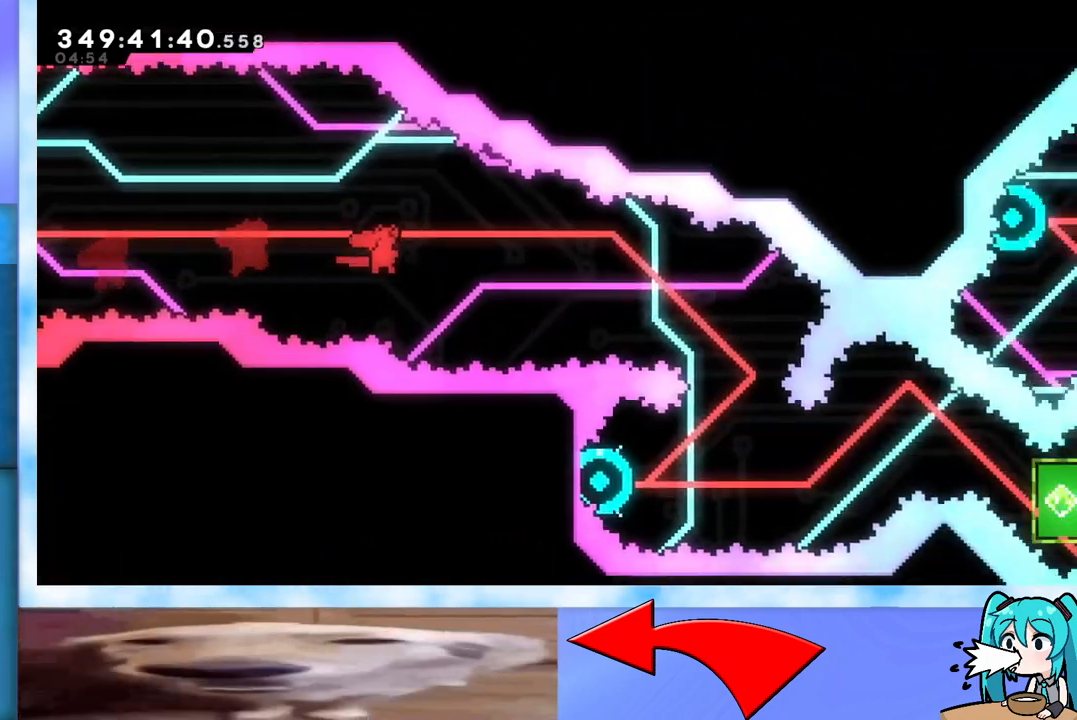
{"keys": ["dash", "jump", "right"], "events": [[300, "down", "down"], [300, "left", "down"], [400, "left", "up"], [433, "down", "up"], [483, "dash", "down"]]}
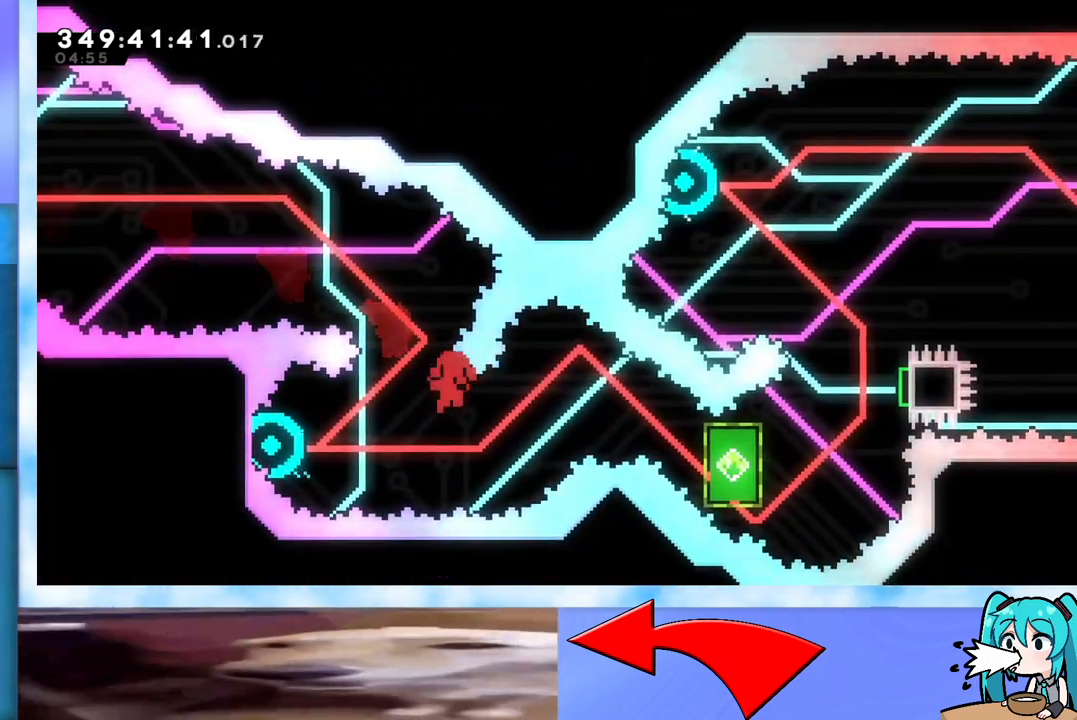
{"keys": ["down"], "events": [[83, "dash", "up"], [117, "jump", "up"], [267, "right", "up"], [367, "pause", "down"], [400, "pause", "up"], [500, "down", "down"]]}
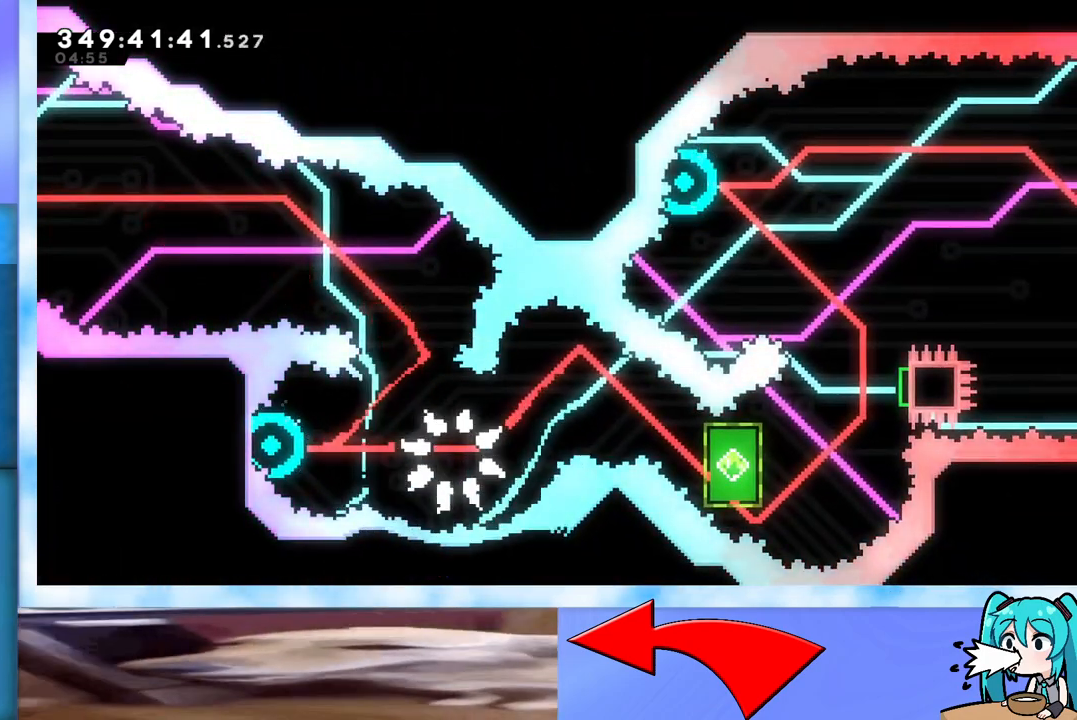
{"keys": [], "events": [[50, "down", "up"], [100, "jump", "down"], [200, "jump", "up"], [233, "jump", "down"], [283, "jump", "up"]]}
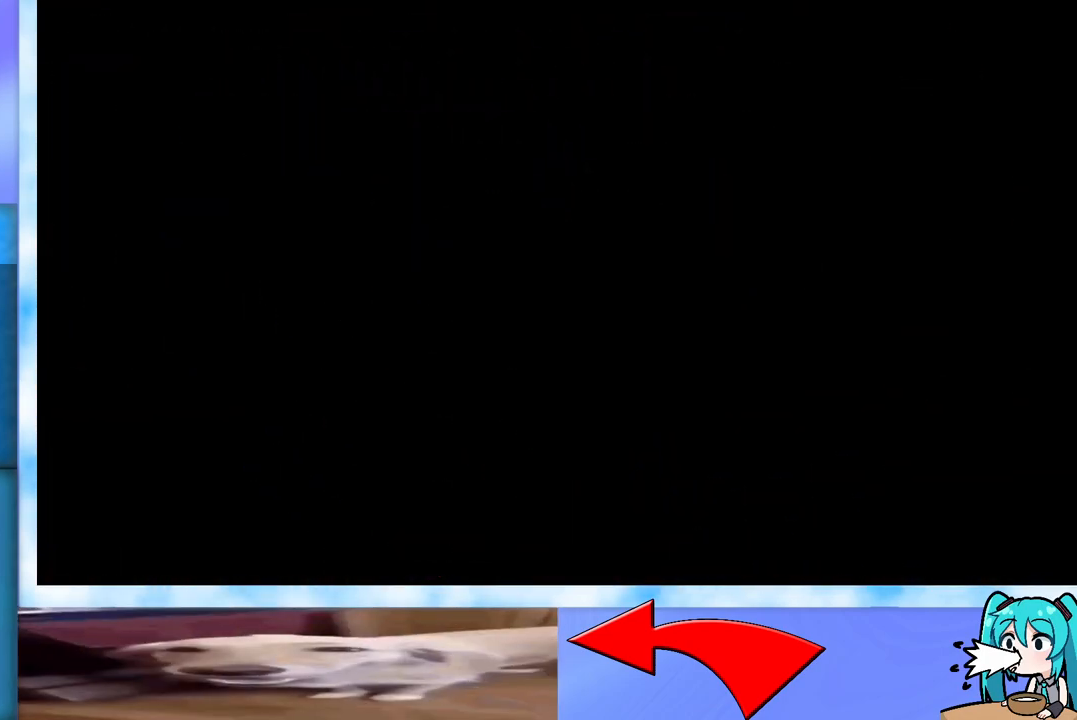
{"keys": ["left"], "events": [[400, "left", "down"]]}
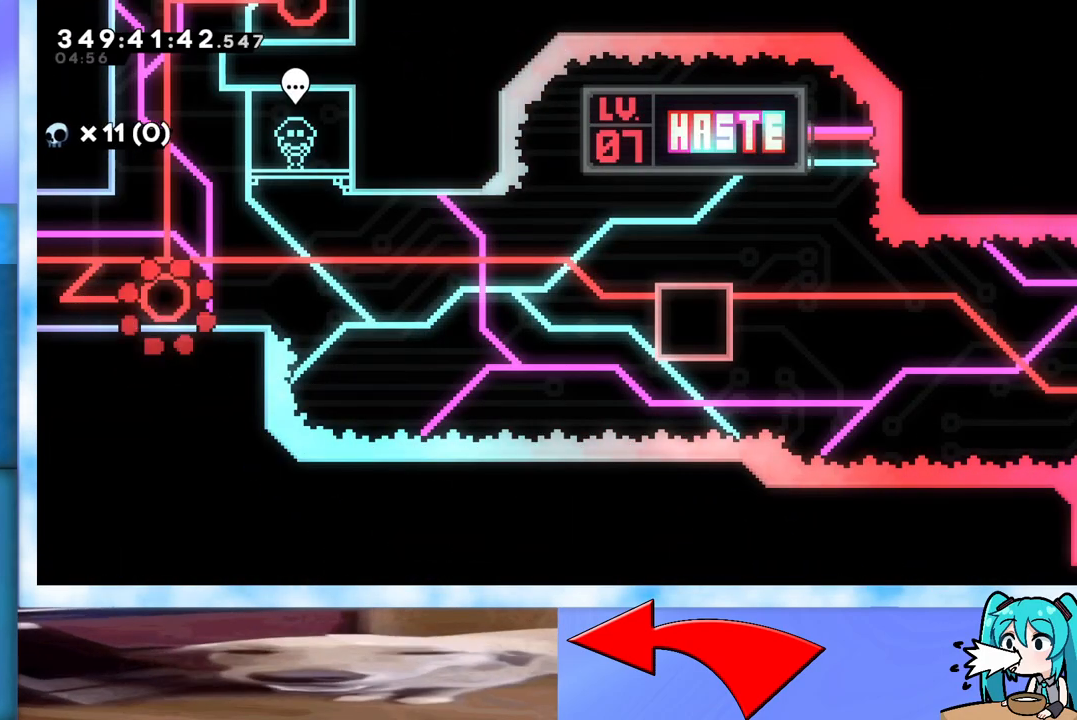
{"keys": ["left"], "events": []}
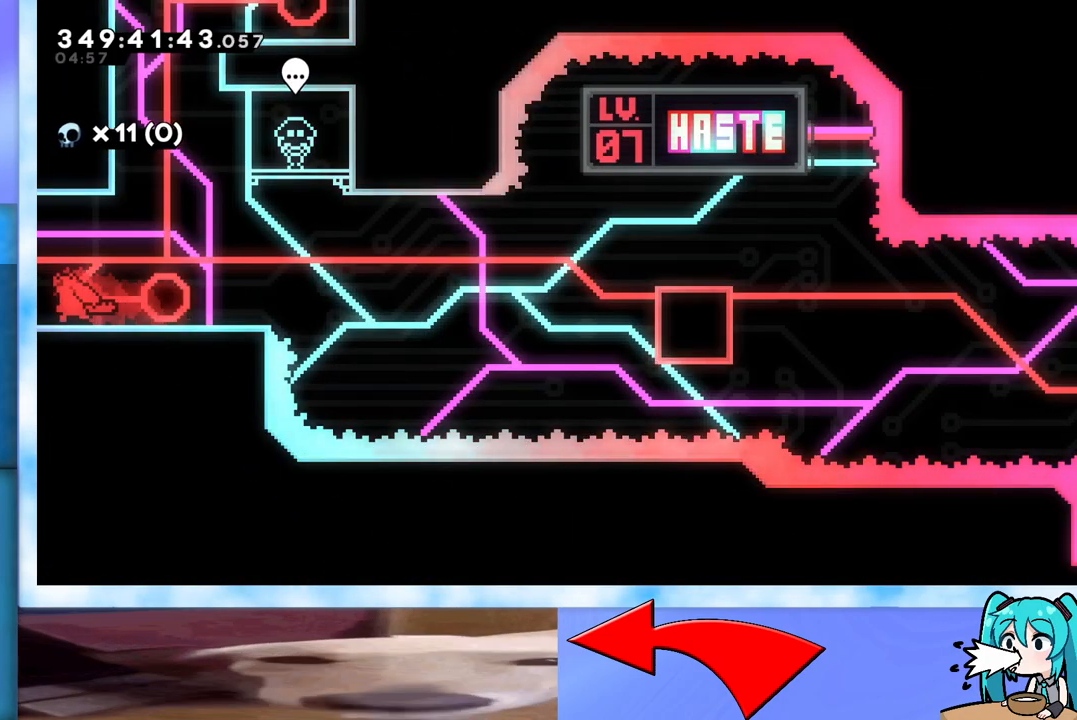
{"keys": ["left"], "events": []}
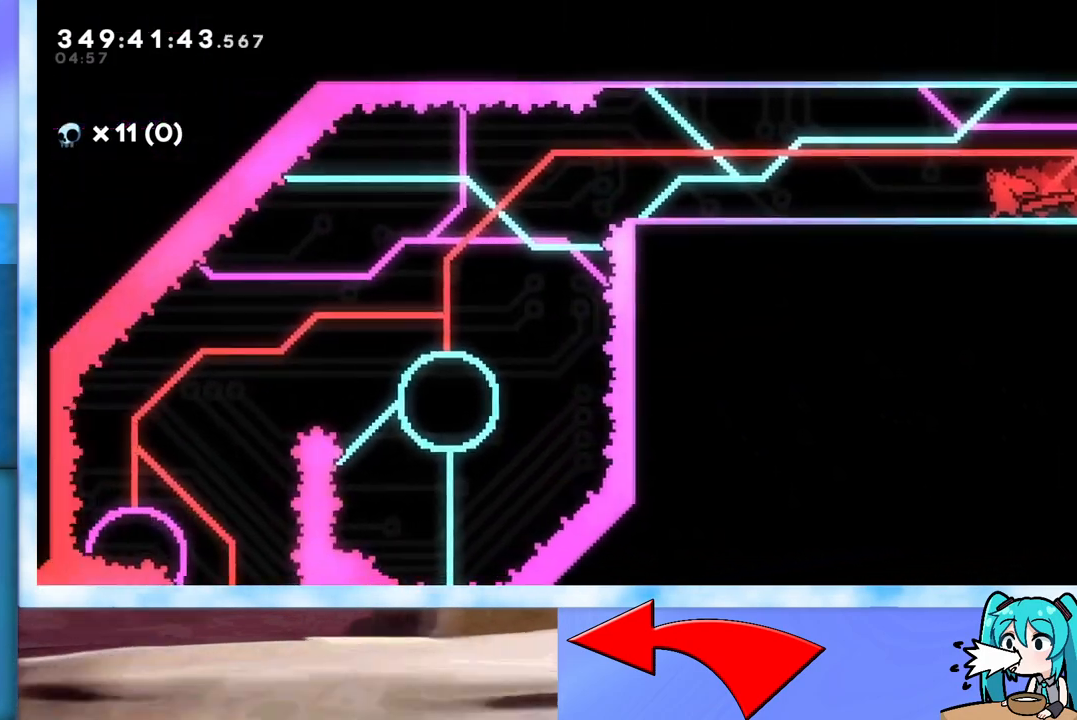
{"keys": ["right"], "events": [[350, "left", "up"], [500, "right", "down"]]}
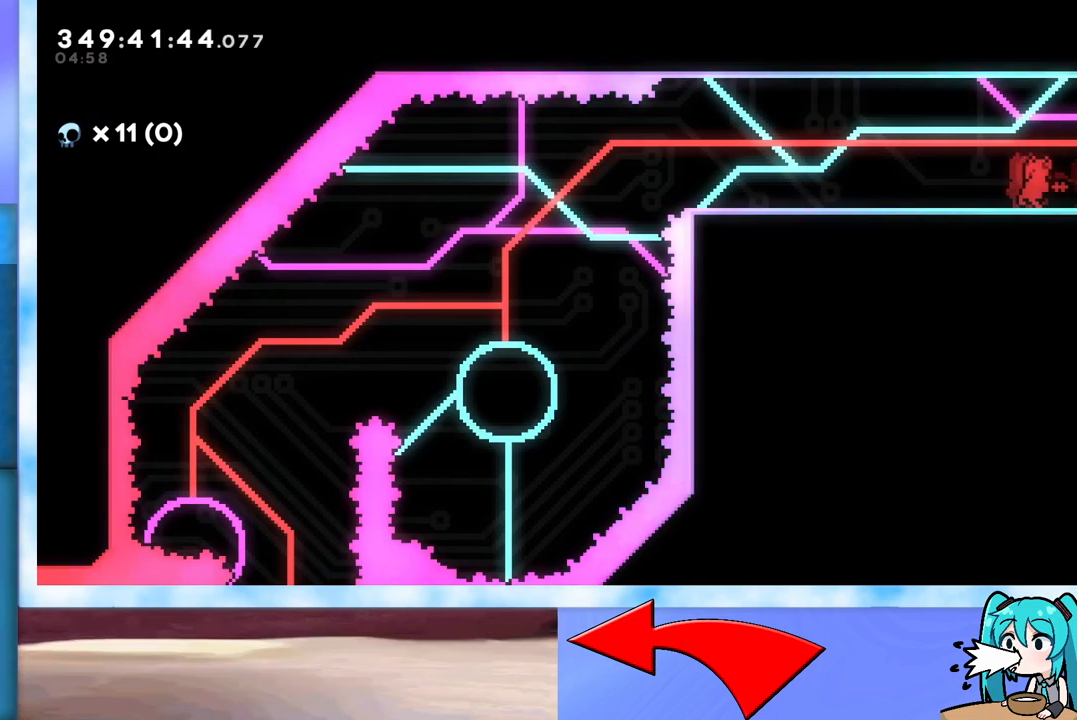
{"keys": ["right"], "events": []}
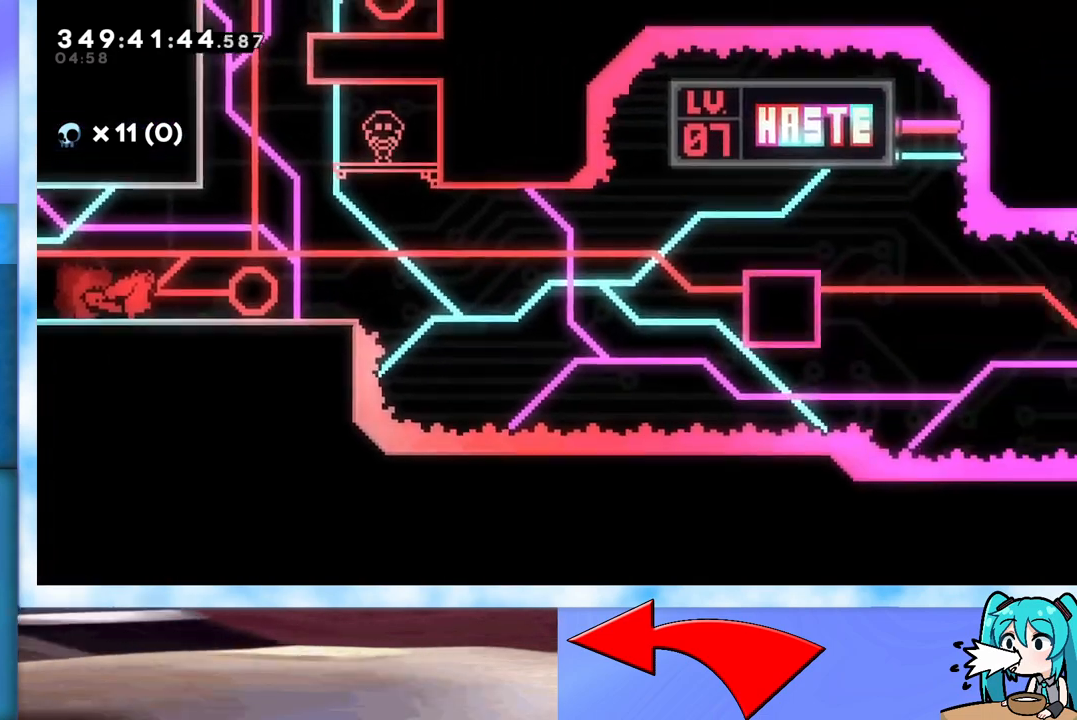
{"keys": ["right"], "events": []}
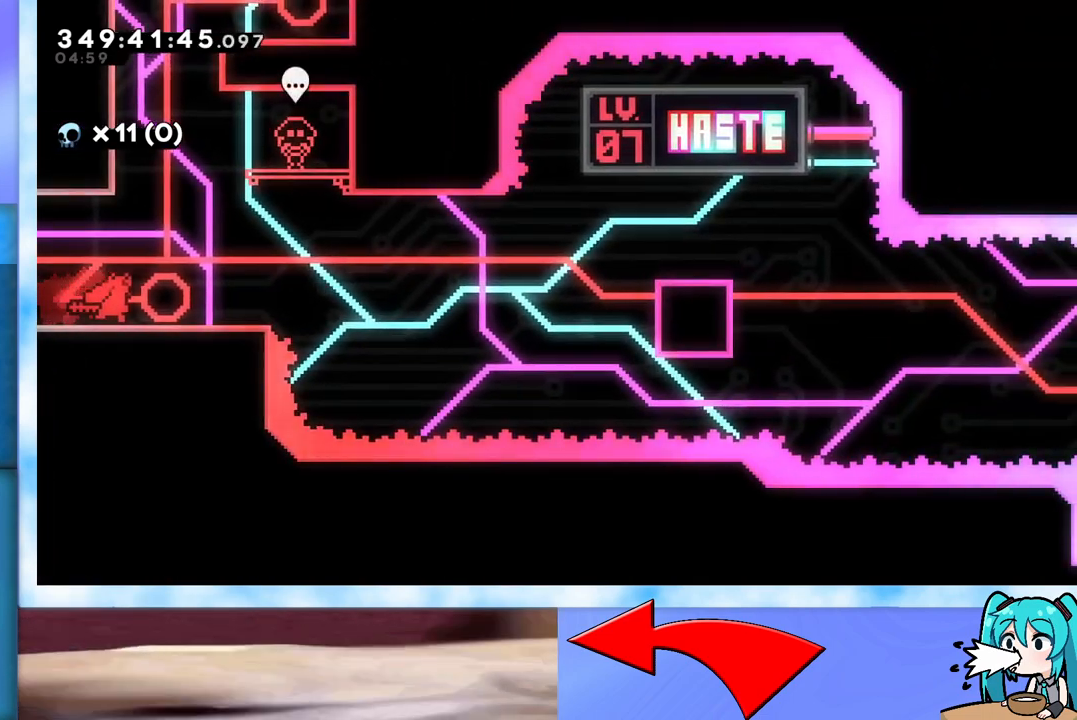
{"keys": ["jump", "right"], "events": [[150, "dash", "down"], [150, "down", "down"], [300, "dash", "up"], [300, "down", "up"], [383, "jump", "down"]]}
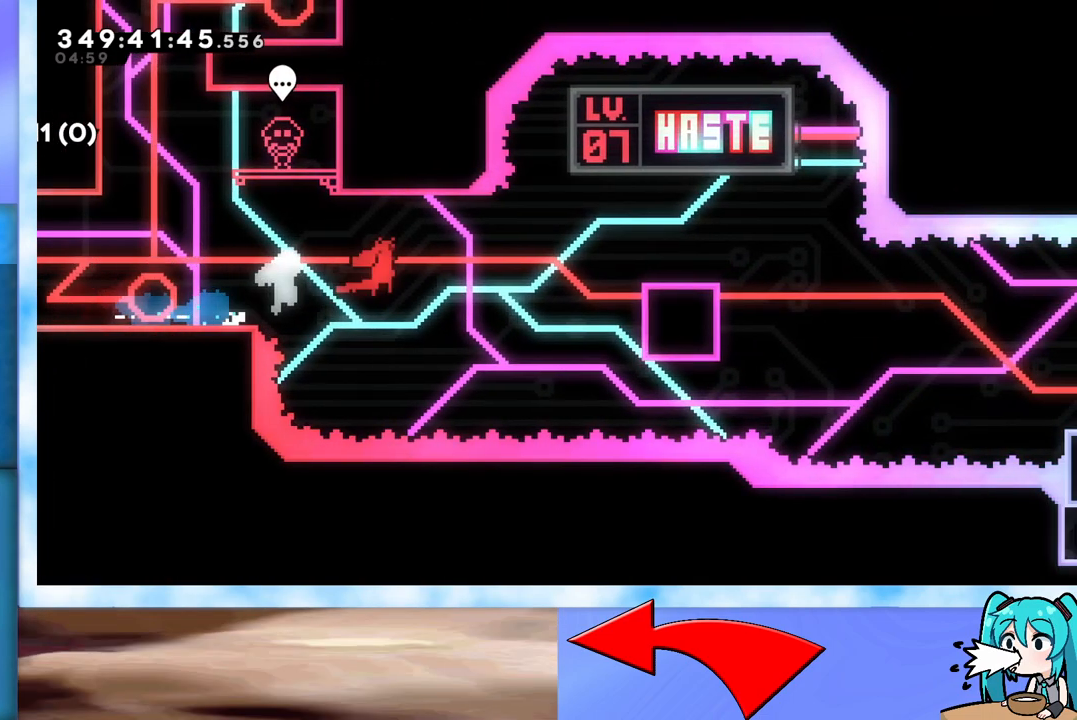
{"keys": ["jump", "right"], "events": [[317, "demo", "down"], [317, "jump", "up"], [450, "demo", "up"], [500, "jump", "down"]]}
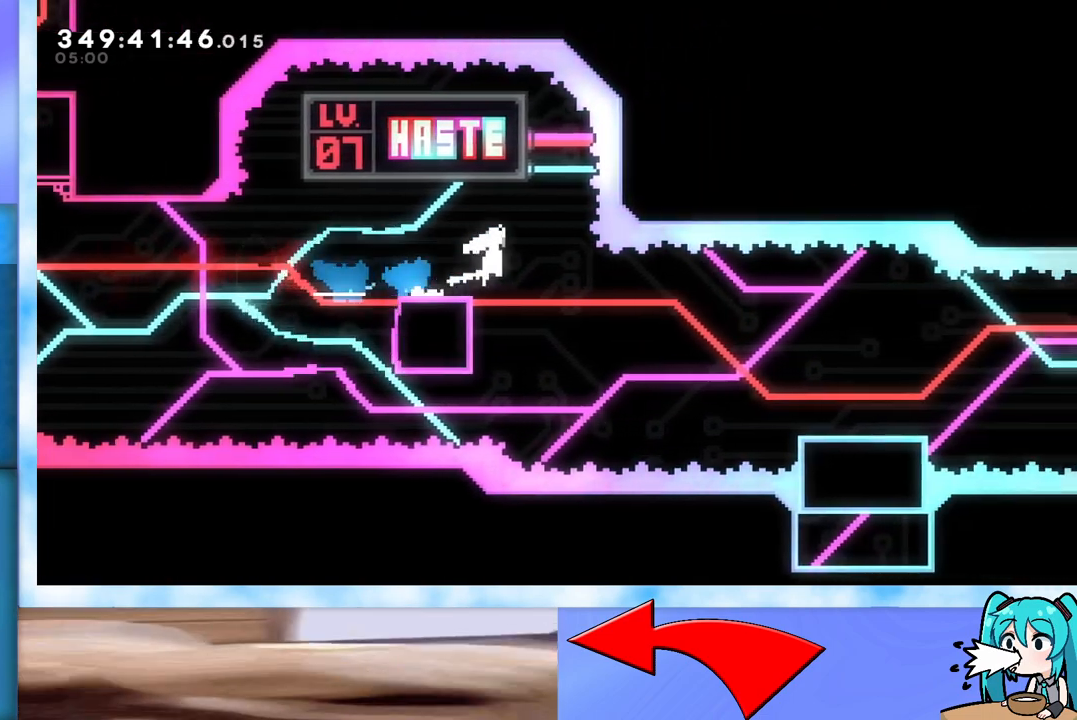
{"keys": ["jump", "right"], "events": [[50, "dash", "down"], [50, "down", "down"], [233, "dash", "up"], [283, "down", "up"], [333, "jump", "up"], [417, "jump", "down"]]}
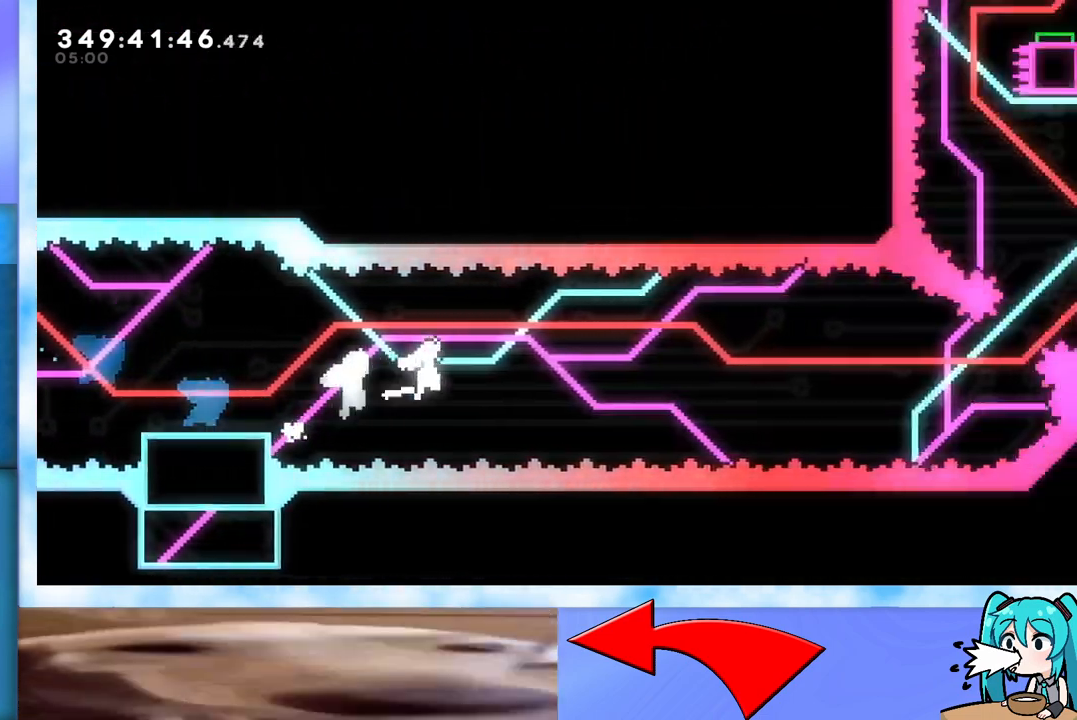
{"keys": ["dash", "jump", "right", "up"], "events": [[67, "up", "down"], [483, "dash", "down"]]}
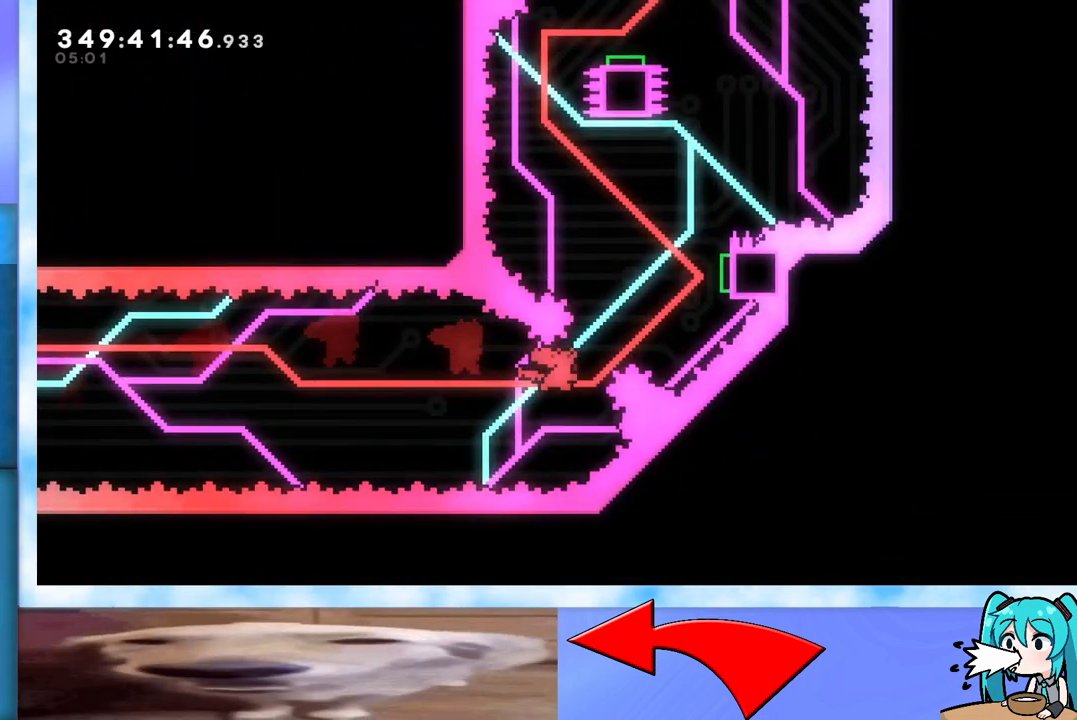
{"keys": ["dash", "jump", "right"], "events": [[133, "up", "up"], [167, "dash", "up"], [217, "dash", "down"], [267, "down", "down"], [400, "dash", "up"], [400, "down", "up"], [500, "dash", "down"]]}
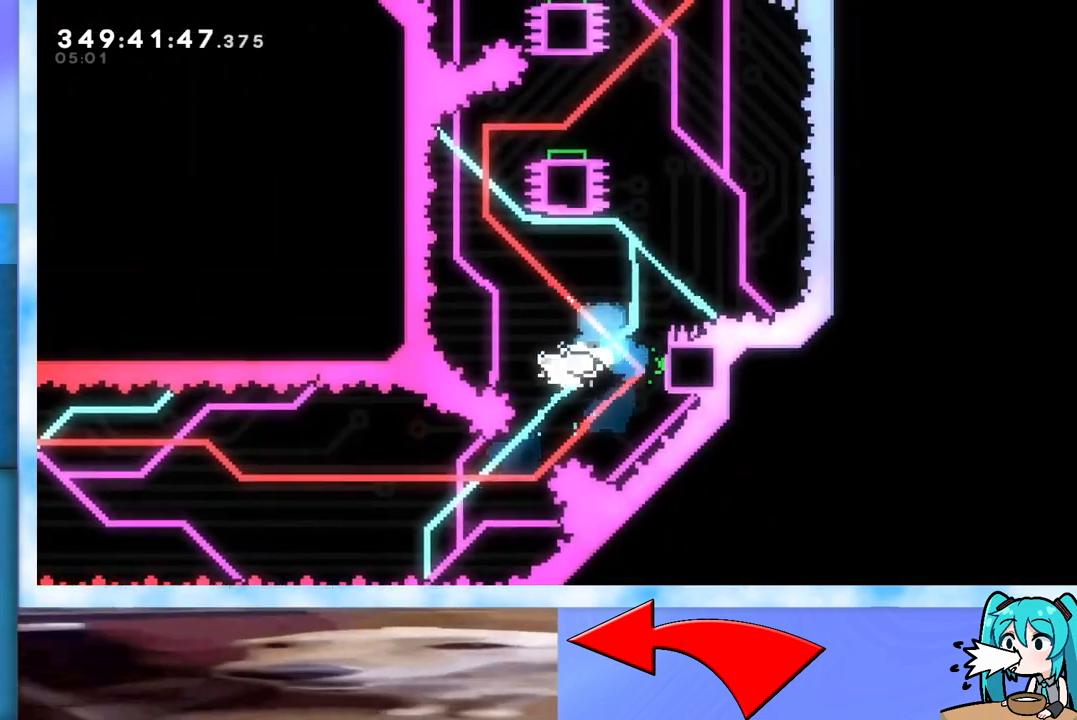
{"keys": ["jump"], "events": [[183, "dash", "up"], [233, "dash", "down"], [233, "up", "down"], [433, "dash", "up"], [467, "right", "up"], [467, "up", "up"]]}
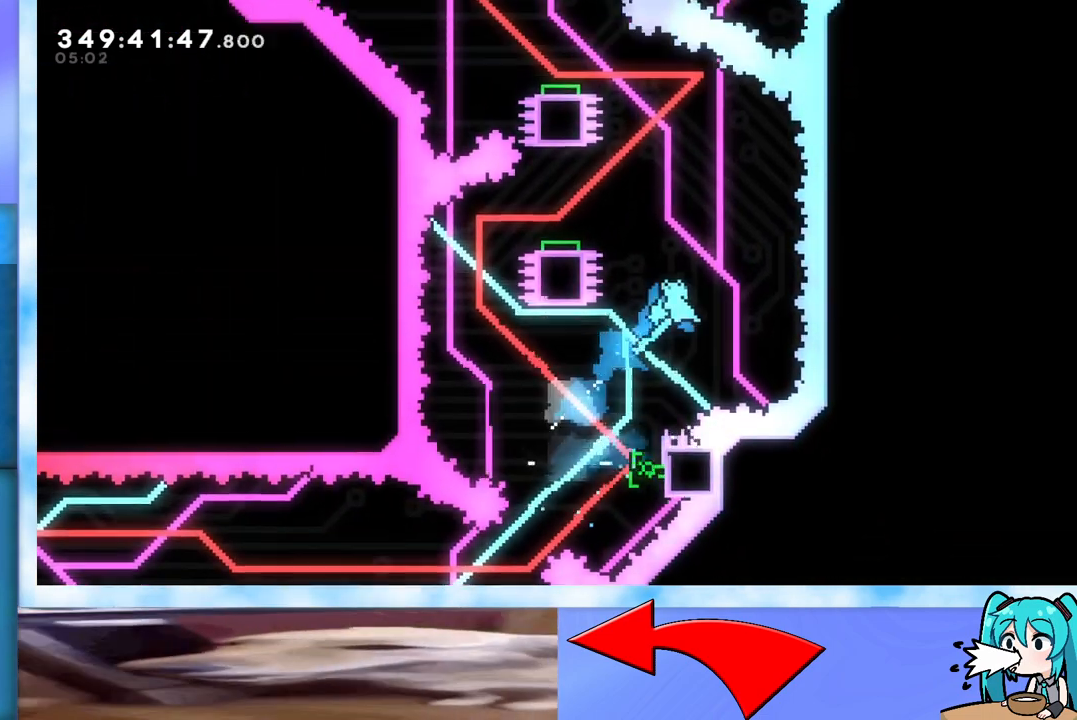
{"keys": ["right"], "events": [[17, "jump", "up"], [117, "left", "down"], [350, "left", "up"], [483, "right", "down"]]}
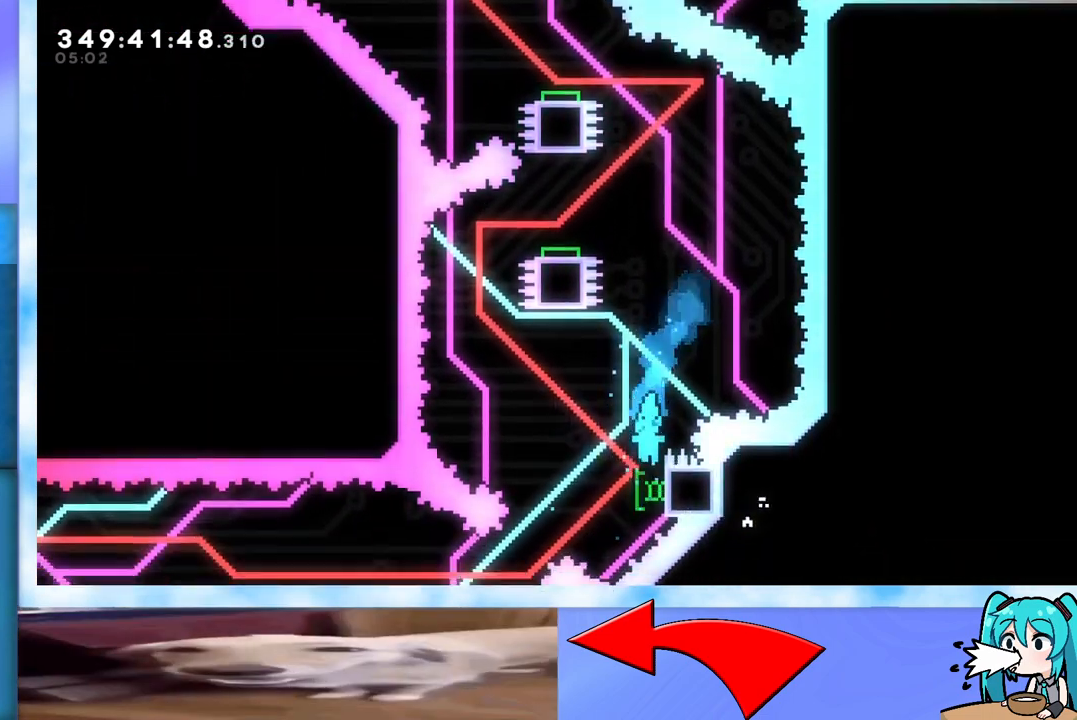
{"keys": ["right", "up"], "events": [[50, "dash", "down"], [183, "right", "up"], [183, "up", "down"], [217, "dash", "up"], [367, "dash", "down"], [500, "dash", "up"], [500, "right", "down"]]}
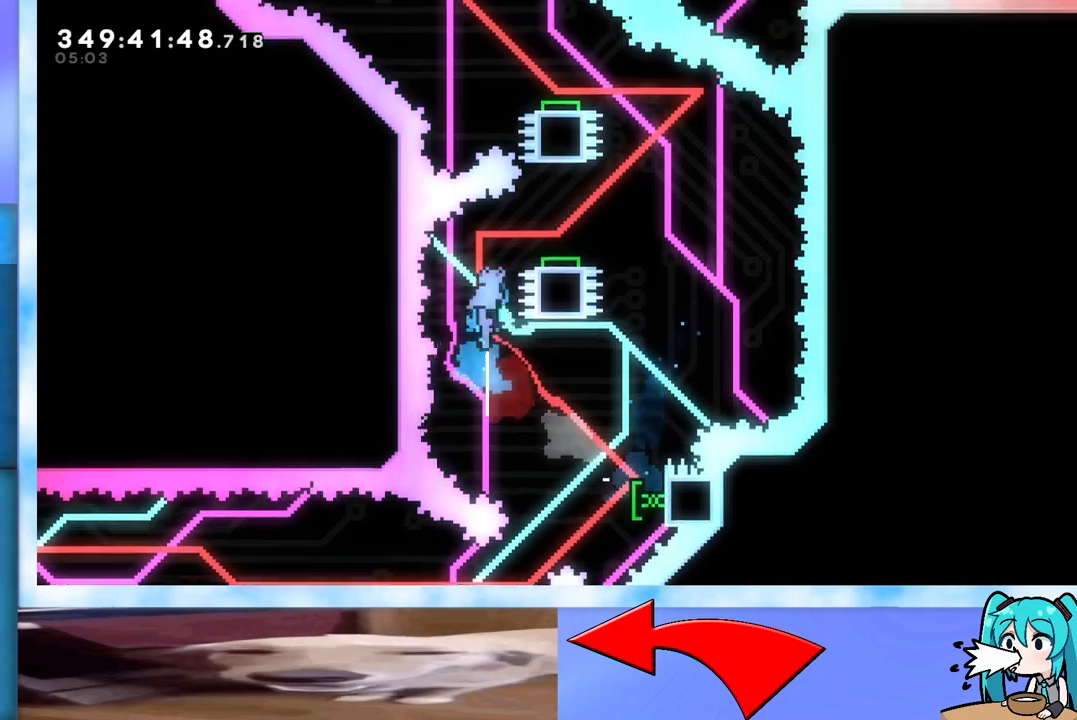
{"keys": [], "events": [[383, "right", "up"], [417, "up", "up"]]}
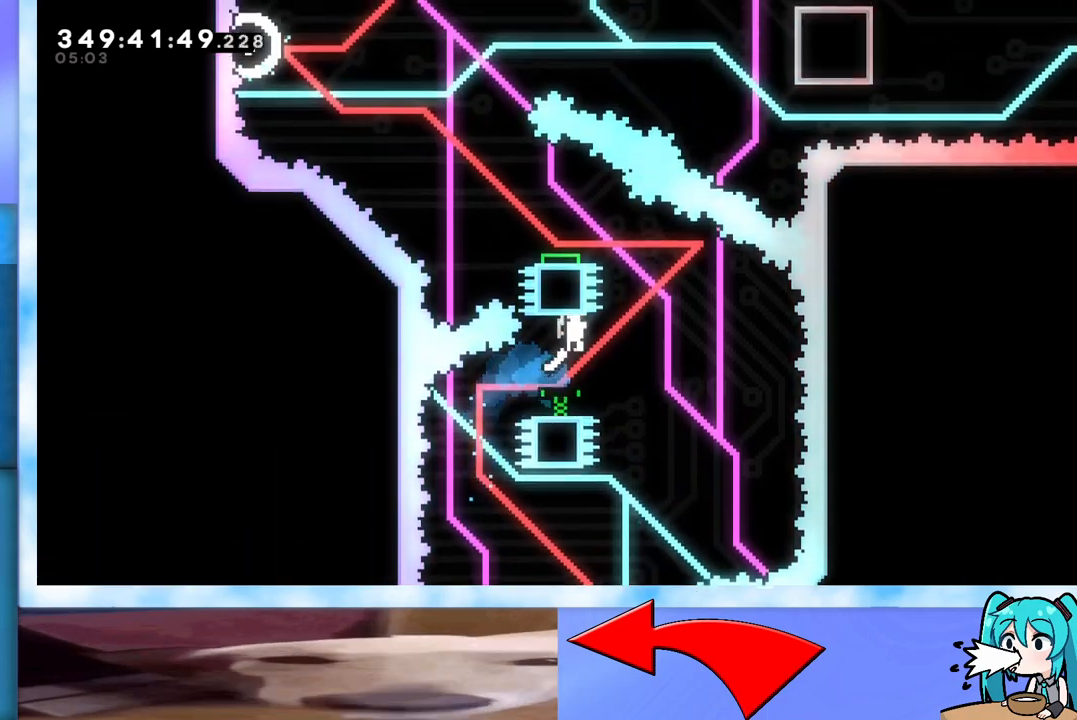
{"keys": ["dash", "left"], "events": [[167, "right", "down"], [300, "right", "up"], [400, "left", "down"], [450, "dash", "down"]]}
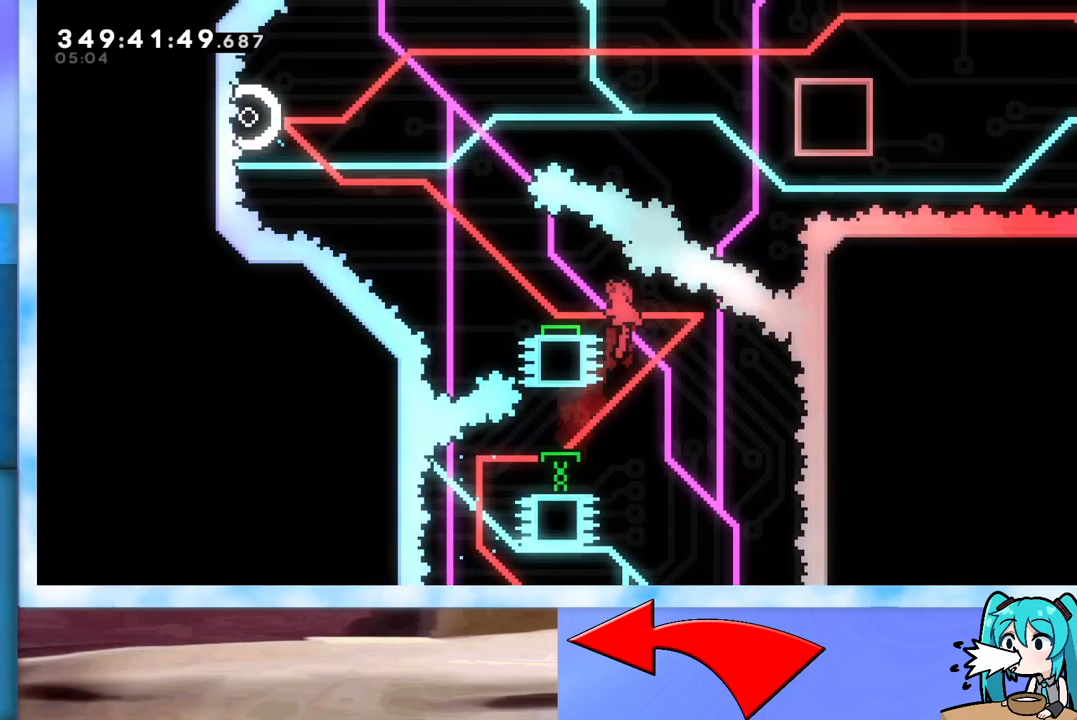
{"keys": ["left"], "events": [[133, "dash", "up"]]}